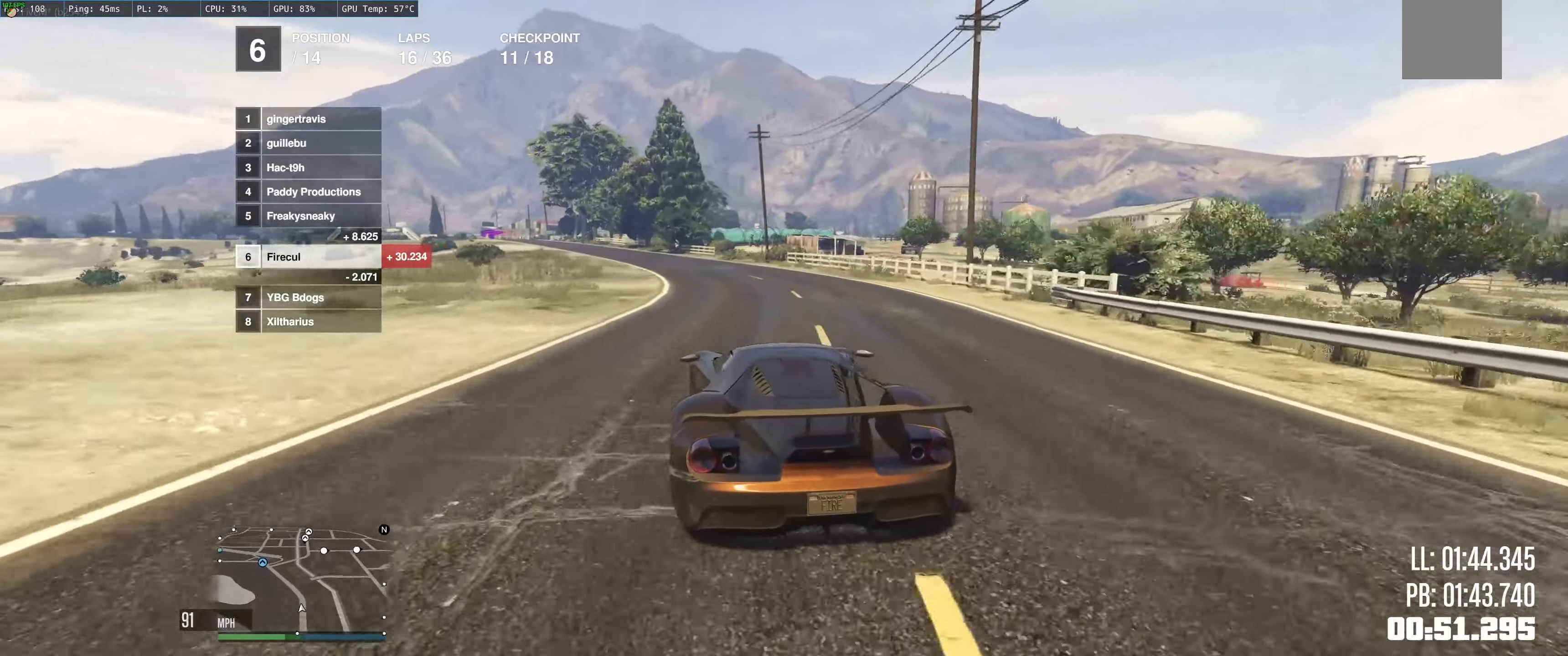
Gameplay with a controller (Xbox layout); each line is a JSON object with the inputs held at the frame after it. "events" lists button and stick changes between this image and that frame as [ms after this image, input, new state], when the widget could be followed in between. Not read: L3 R3.
{"buttons": ["R2"], "left_stick": "center", "right_stick": "center", "events": [[17, "left_stick", "up"], [267, "left_stick", "left"], [467, "left_stick", "center"]]}
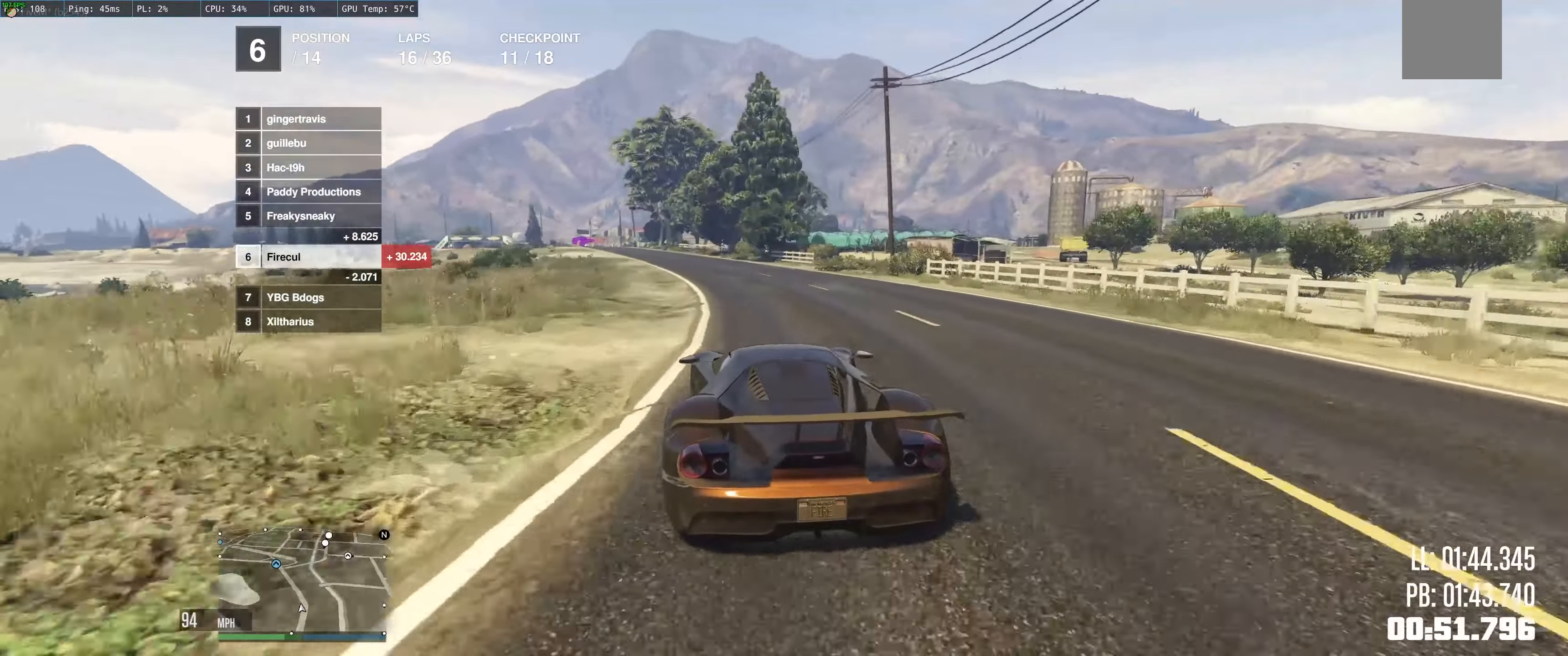
{"buttons": ["R2"], "left_stick": "center", "right_stick": "center", "events": [[34, "left_stick", "up"], [84, "left_stick", "up-left"], [500, "left_stick", "center"]]}
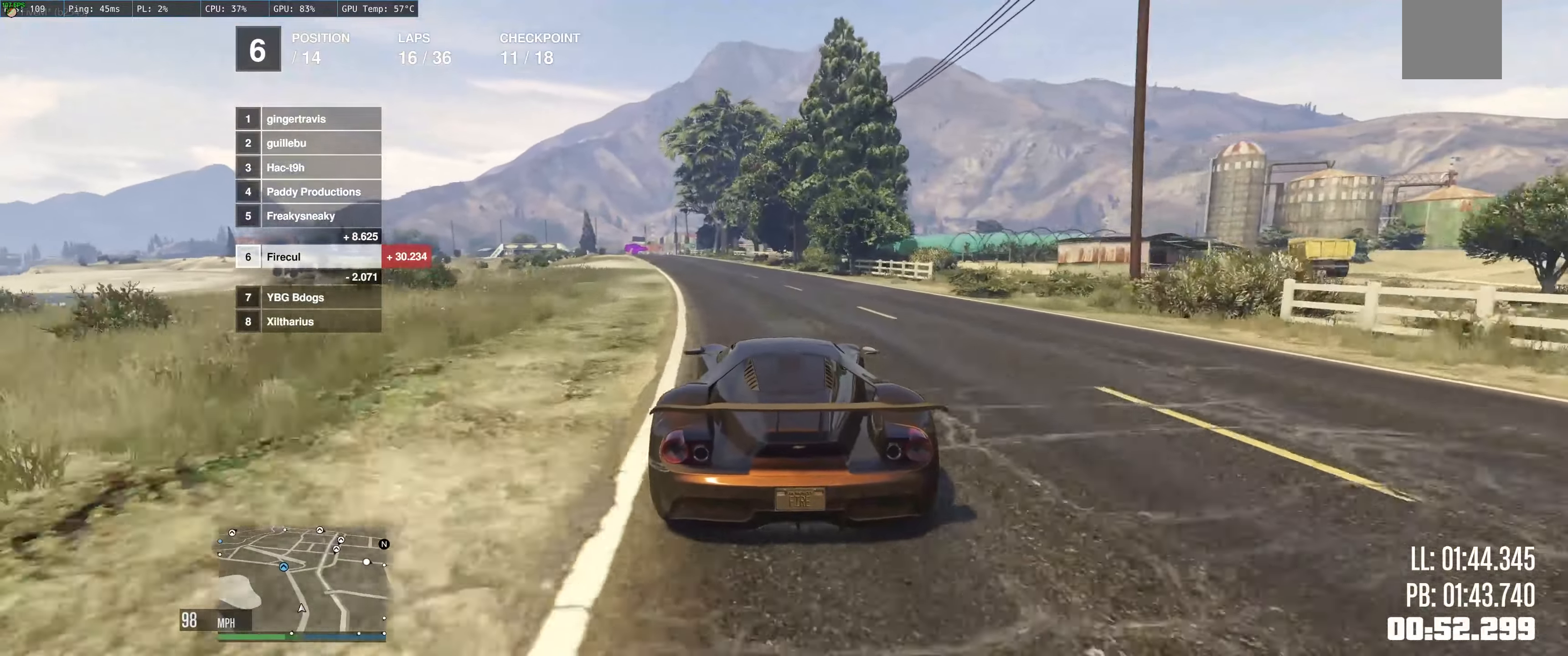
{"buttons": ["R2"], "left_stick": "left", "right_stick": "center", "events": [[100, "left_stick", "up-left"], [167, "left_stick", "left"], [300, "left_stick", "center"], [484, "left_stick", "left"]]}
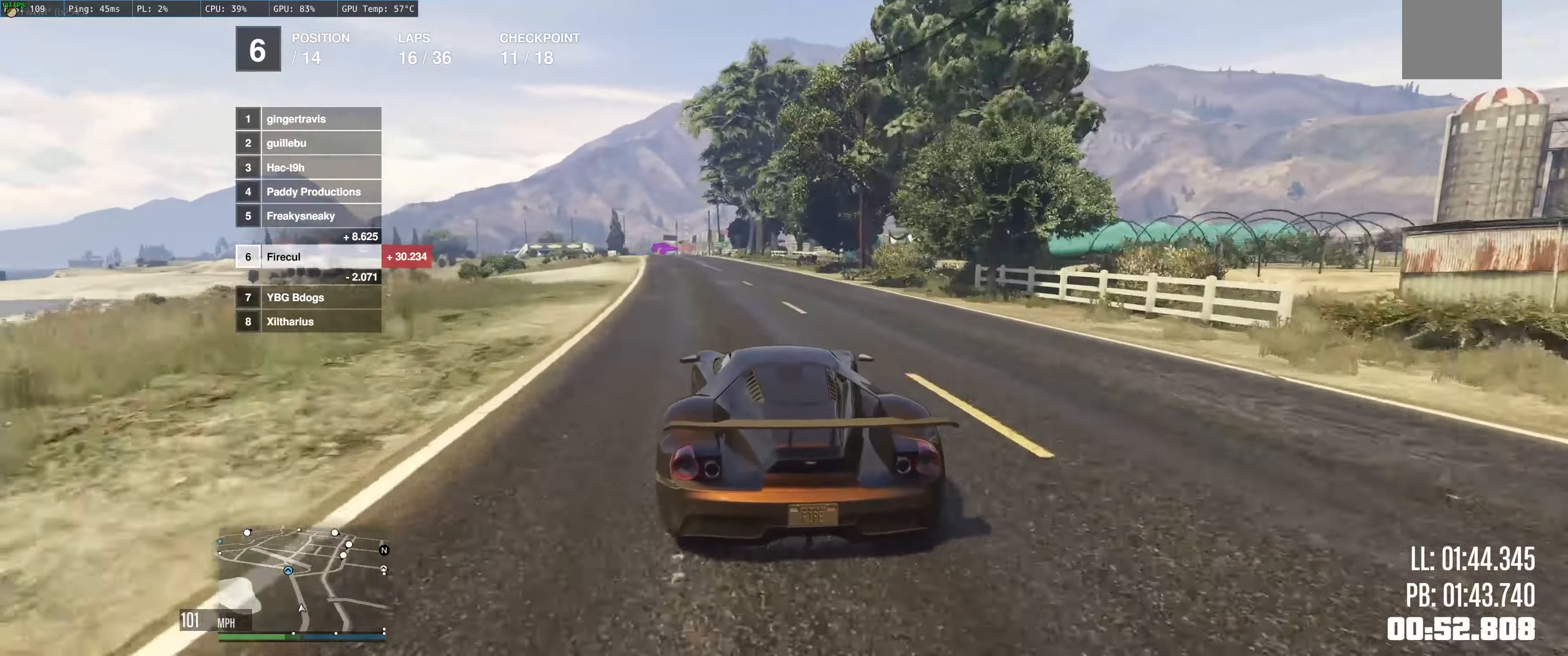
{"buttons": ["R2"], "left_stick": "up", "right_stick": "center", "events": [[84, "left_stick", "center"], [400, "left_stick", "up"]]}
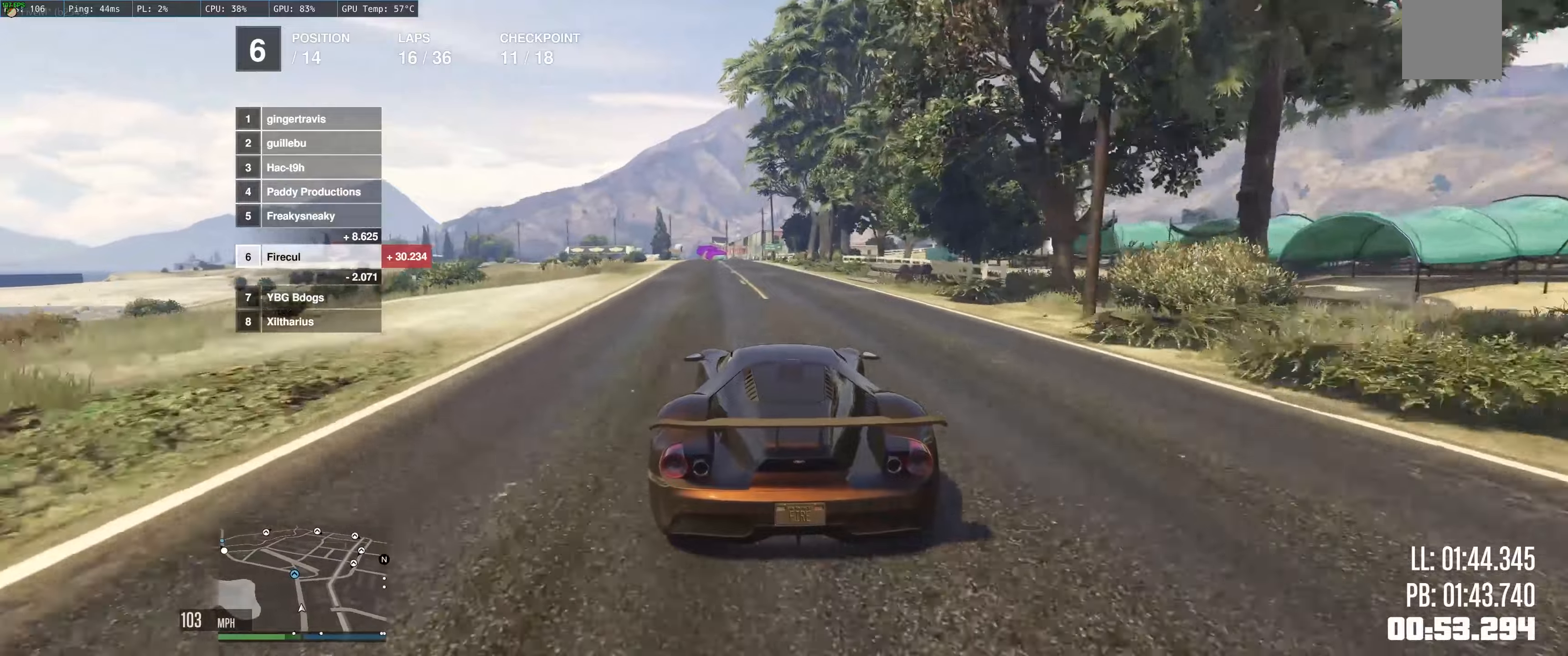
{"buttons": ["R2"], "left_stick": "center", "right_stick": "center", "events": [[216, "left_stick", "center"]]}
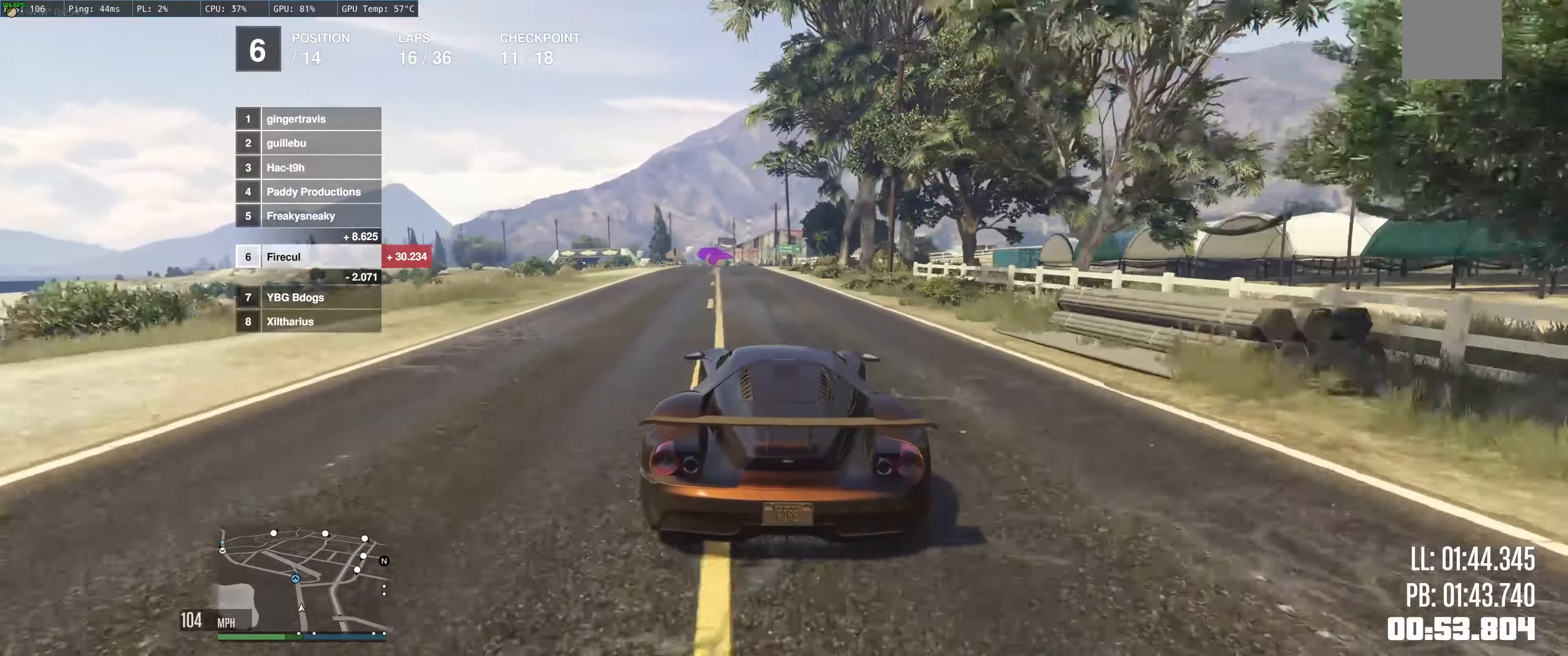
{"buttons": ["R2"], "left_stick": "center", "right_stick": "center", "events": [[266, "left_stick", "up-left"], [333, "left_stick", "center"]]}
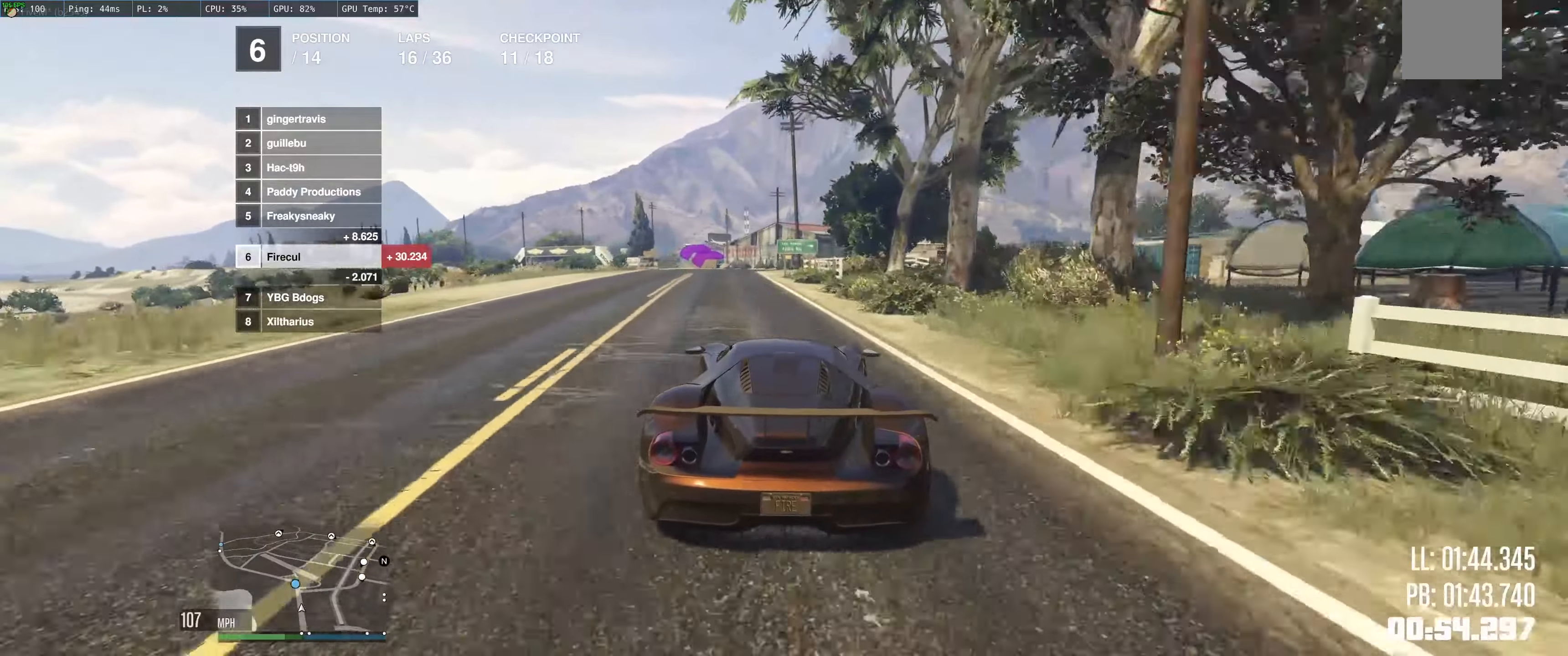
{"buttons": ["R2"], "left_stick": "center", "right_stick": "center", "events": [[16, "left_stick", "left"], [400, "left_stick", "center"]]}
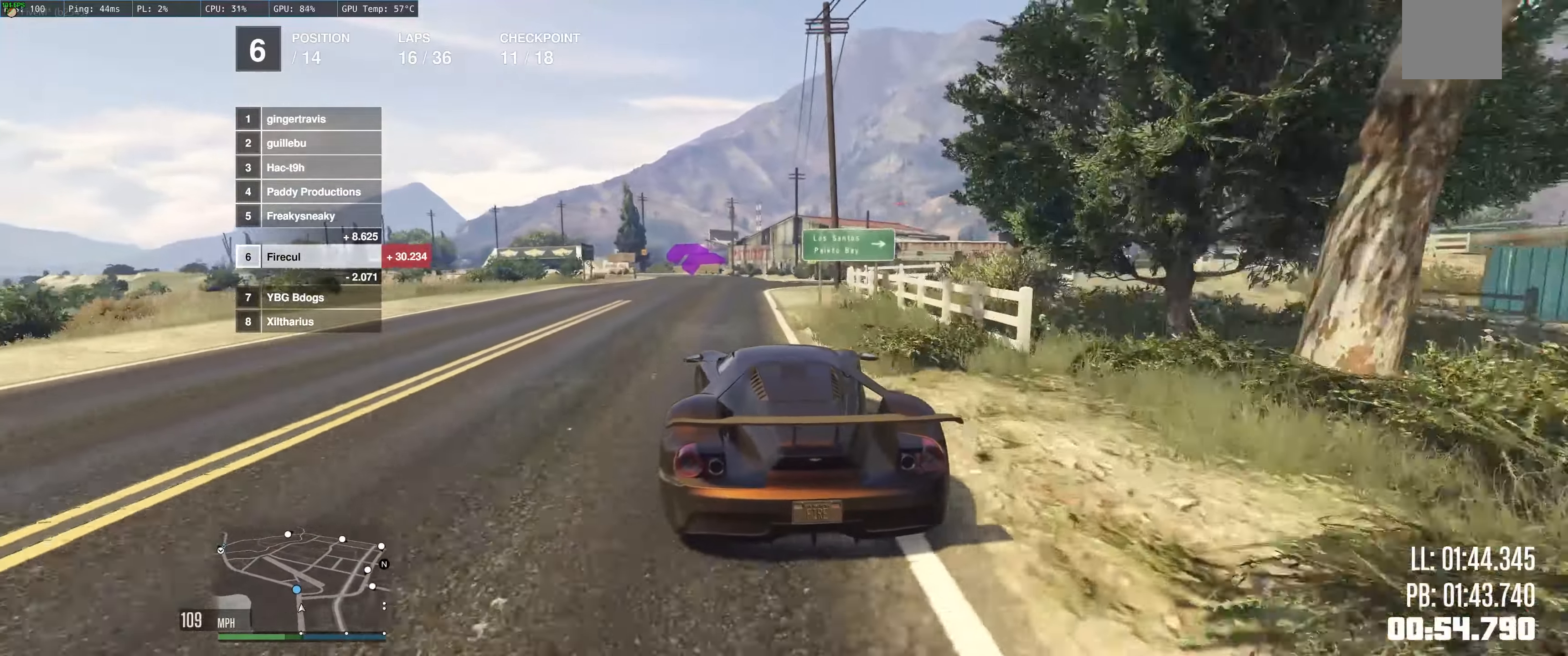
{"buttons": ["R2"], "left_stick": "left", "right_stick": "center", "events": [[66, "left_stick", "left"]]}
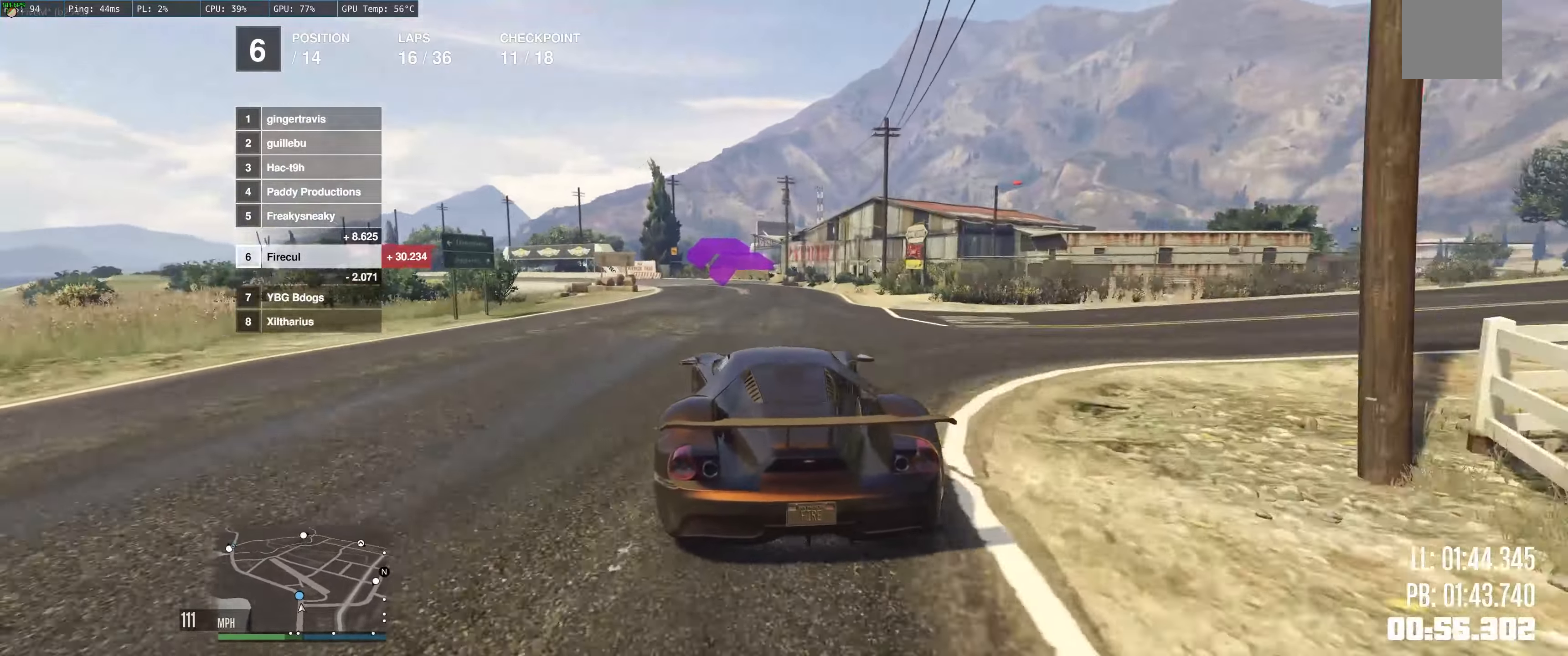
{"buttons": ["R2"], "left_stick": "left", "right_stick": "center", "events": []}
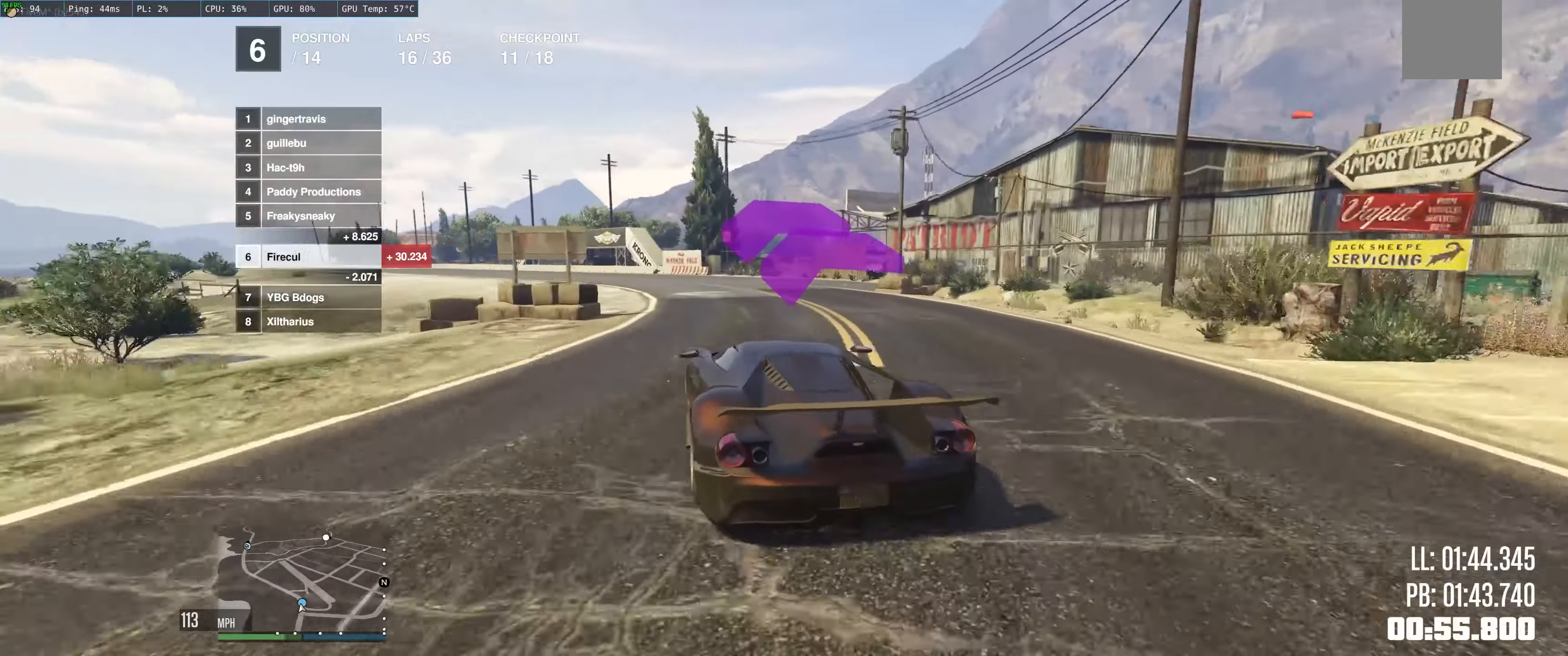
{"buttons": ["R2"], "left_stick": "up-left", "right_stick": "center", "events": [[33, "left_stick", "up-left"], [183, "left_stick", "left"], [300, "left_stick", "up-left"]]}
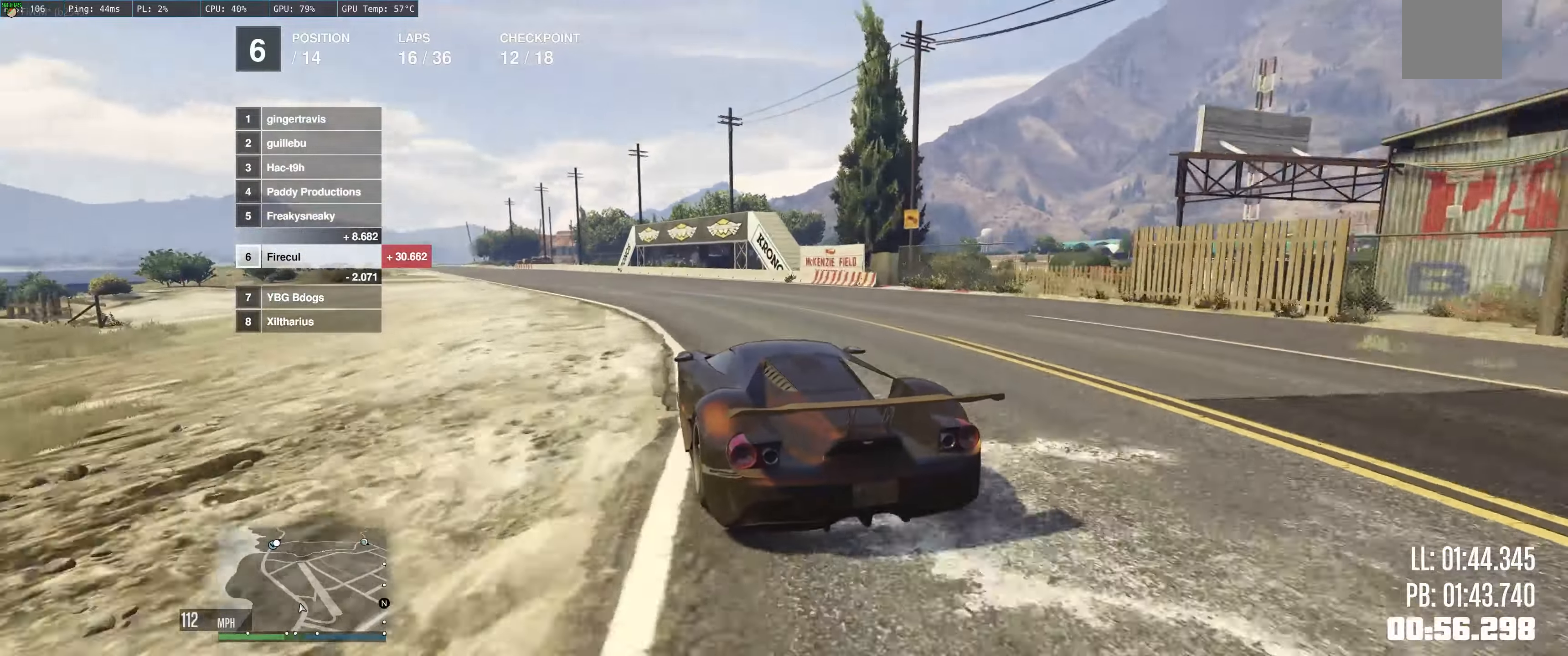
{"buttons": ["R2"], "left_stick": "left", "right_stick": "center", "events": [[100, "left_stick", "left"], [266, "left_stick", "center"], [333, "left_stick", "left"]]}
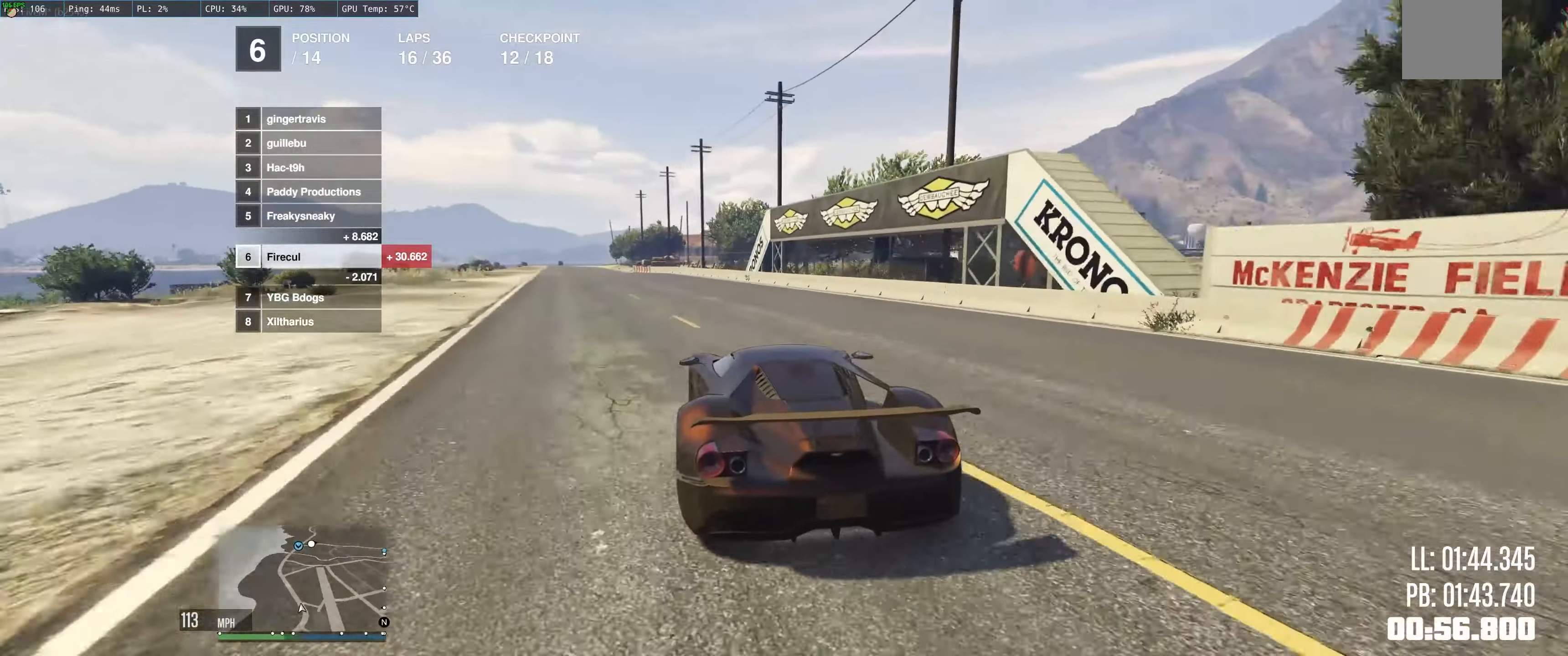
{"buttons": ["R2"], "left_stick": "left", "right_stick": "center", "events": [[50, "left_stick", "center"], [133, "left_stick", "left"], [316, "left_stick", "center"], [416, "left_stick", "left"]]}
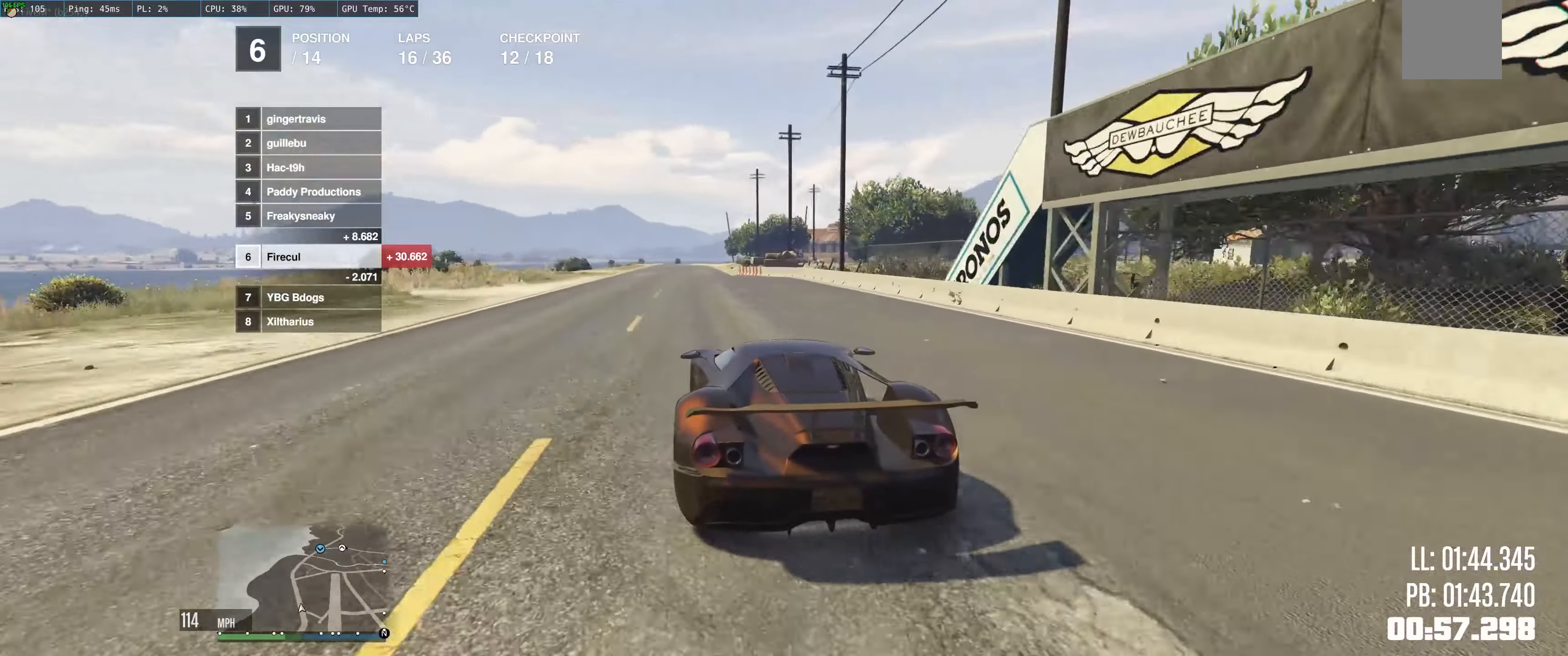
{"buttons": ["R2"], "left_stick": "up-left", "right_stick": "center", "events": [[133, "left_stick", "center"], [483, "left_stick", "up-left"]]}
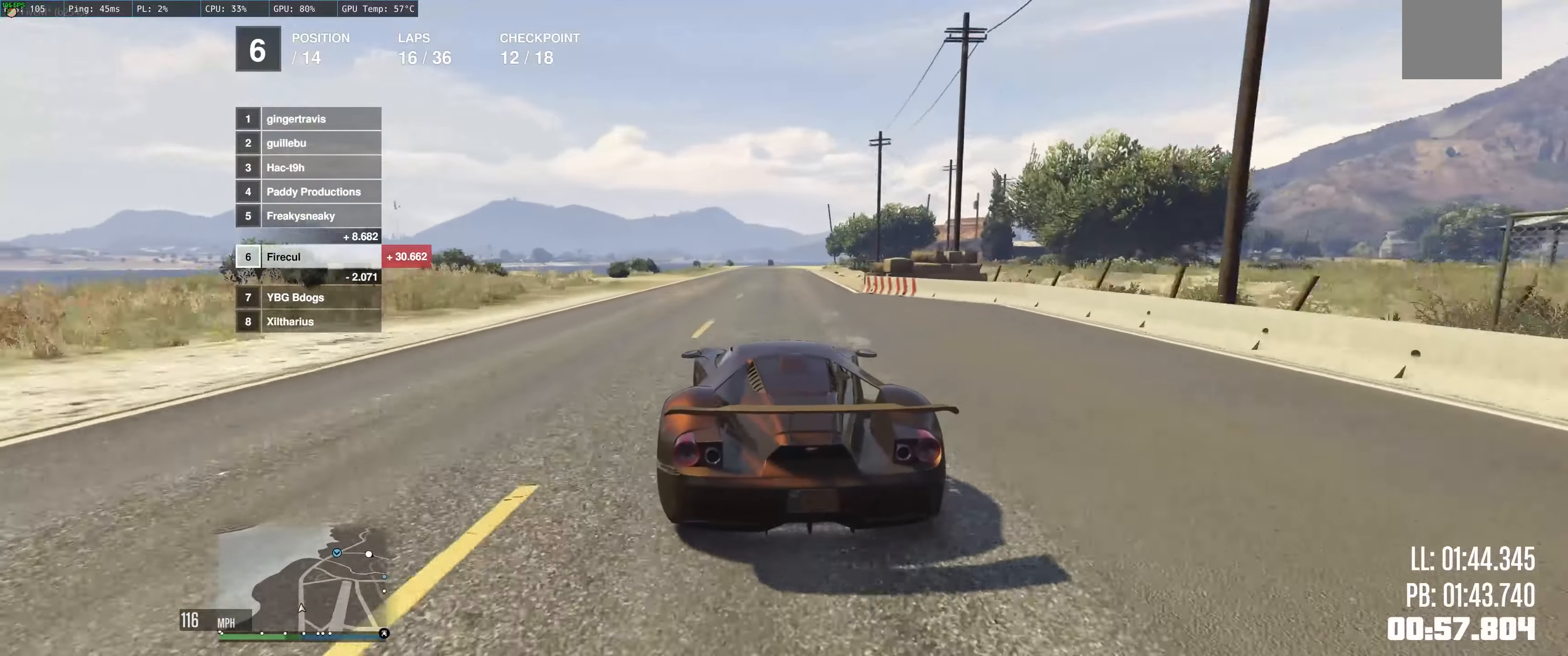
{"buttons": ["R2"], "left_stick": "center", "right_stick": "center", "events": [[483, "left_stick", "center"]]}
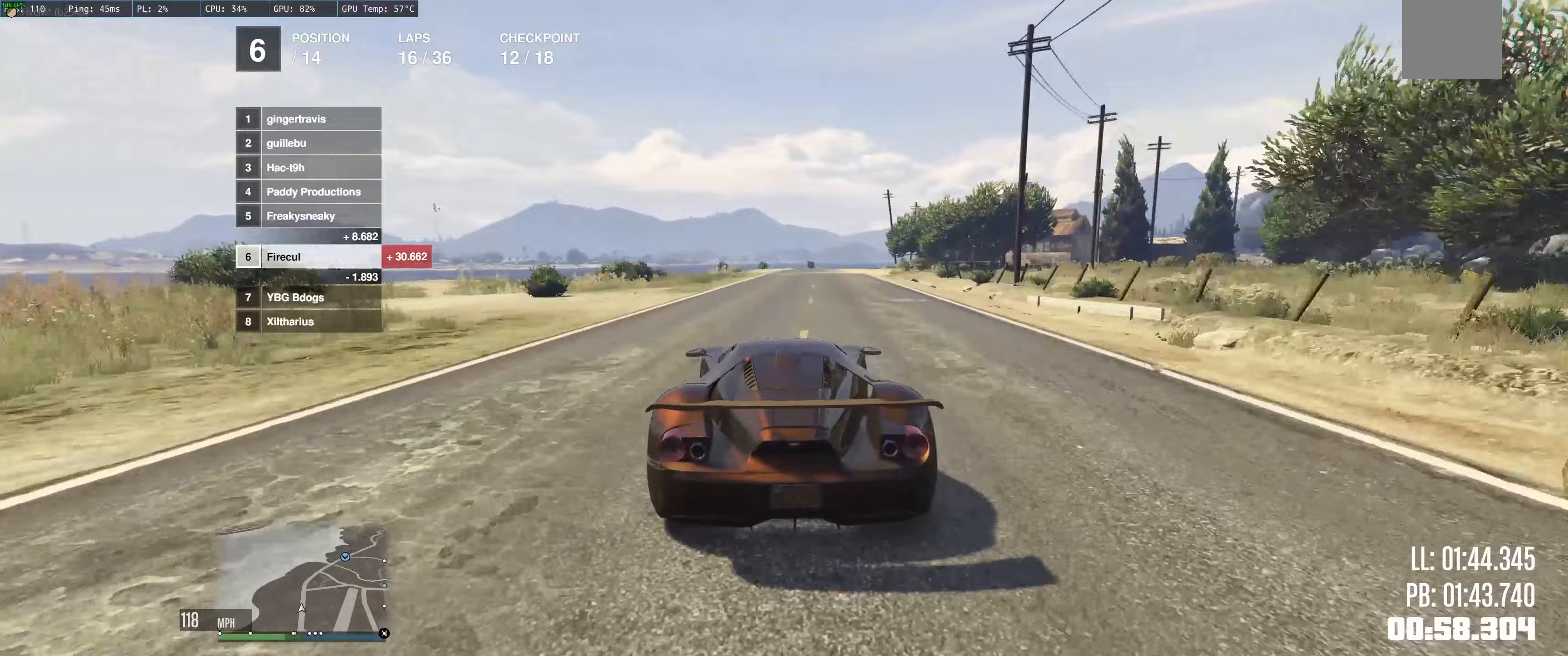
{"buttons": ["R2"], "left_stick": "up-right", "right_stick": "center", "events": [[400, "left_stick", "up-right"]]}
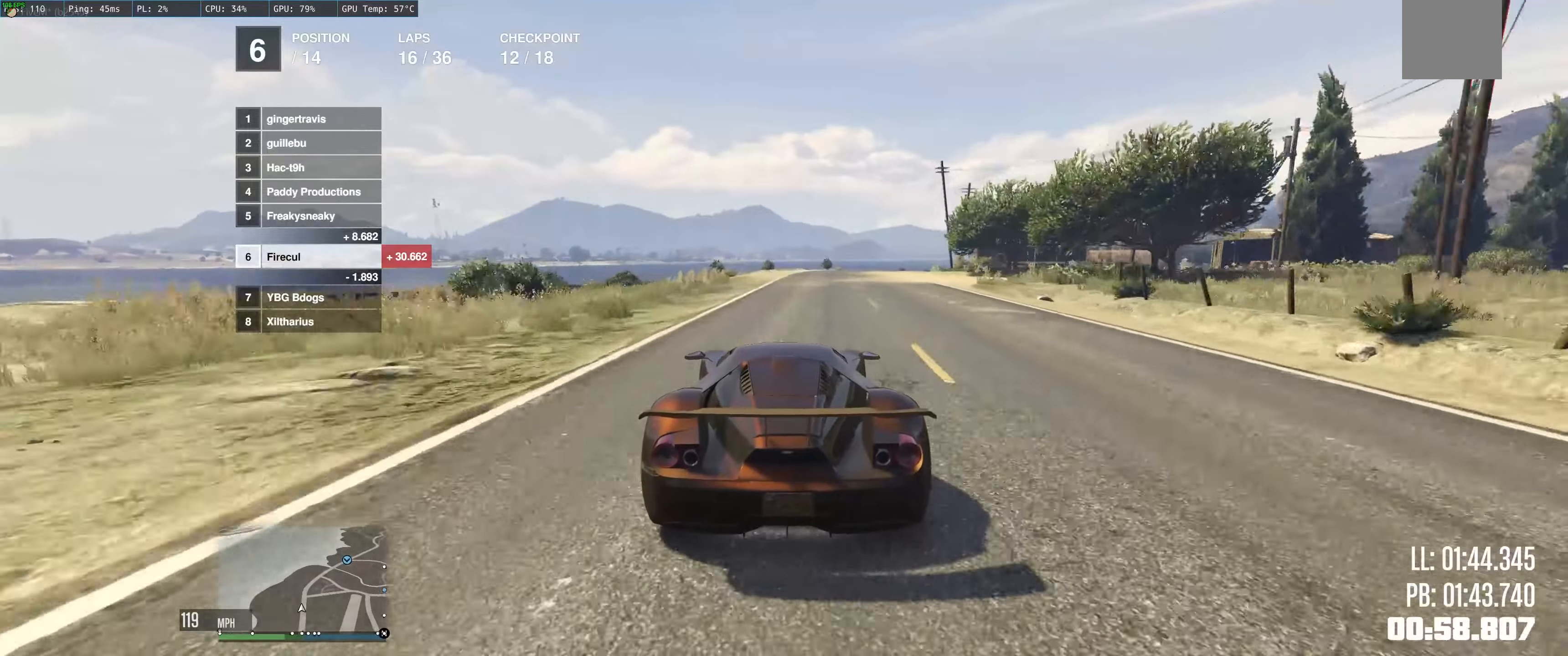
{"buttons": ["R2"], "left_stick": "up-right", "right_stick": "center", "events": [[50, "left_stick", "up"], [217, "left_stick", "up-right"]]}
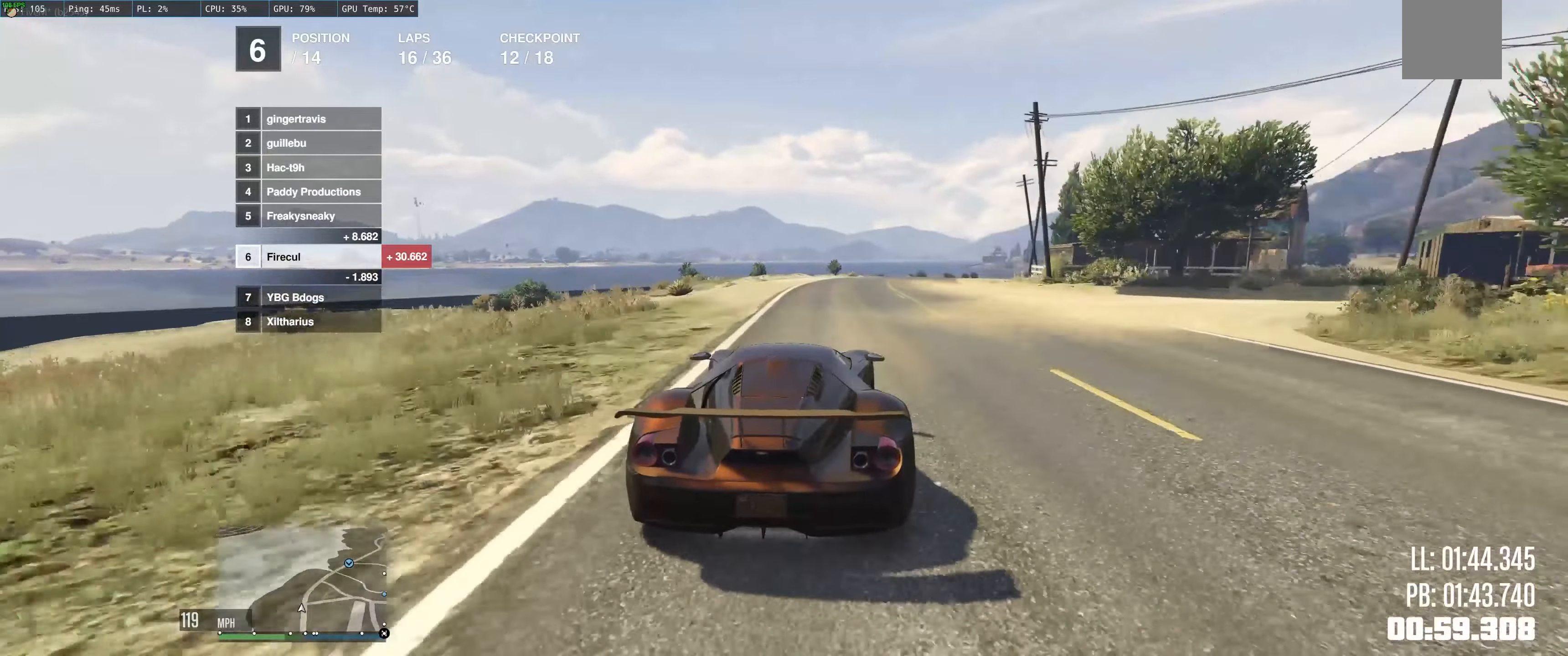
{"buttons": ["R2"], "left_stick": "up", "right_stick": "center", "events": [[400, "left_stick", "up"]]}
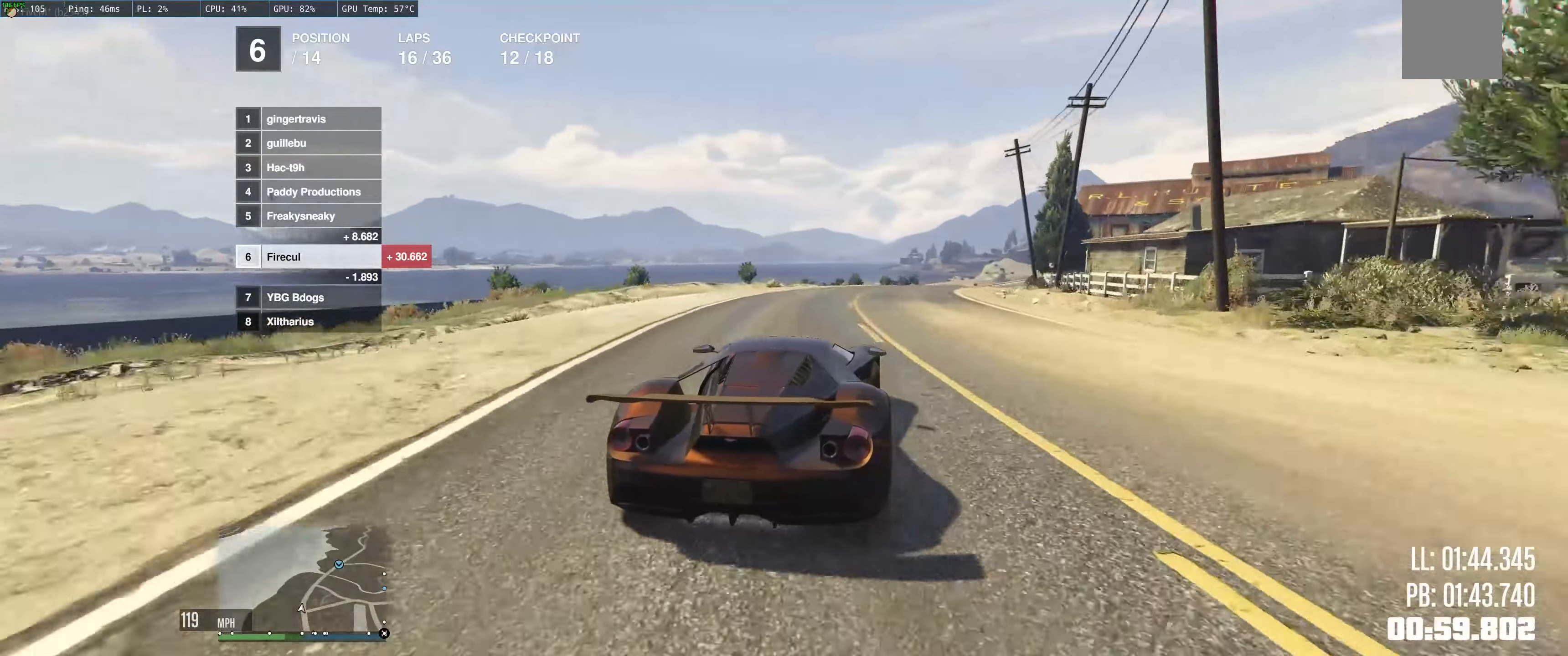
{"buttons": ["R2"], "left_stick": "up", "right_stick": "center", "events": [[33, "left_stick", "up-right"], [183, "left_stick", "up"], [300, "left_stick", "up-right"], [450, "left_stick", "up"]]}
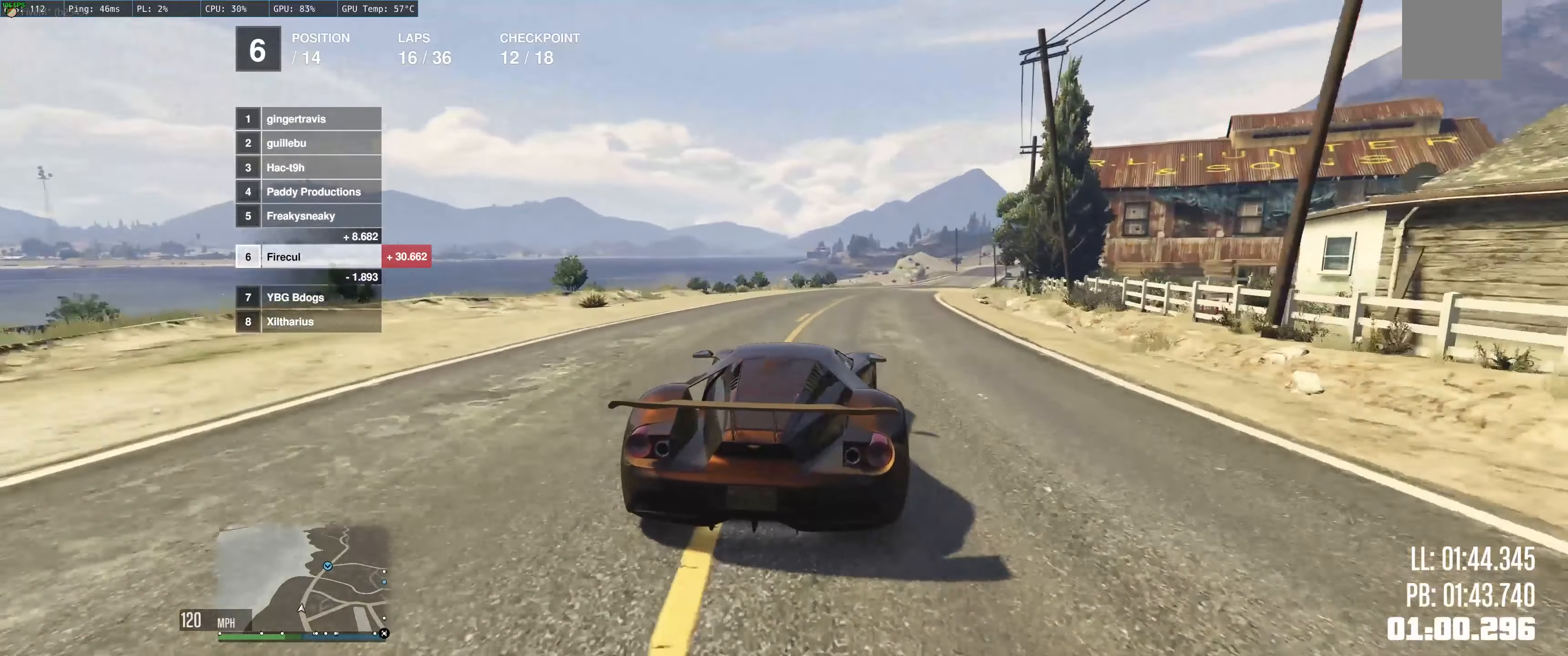
{"buttons": ["R2"], "left_stick": "right", "right_stick": "center", "events": [[100, "left_stick", "up-right"], [217, "left_stick", "up"], [433, "left_stick", "right"]]}
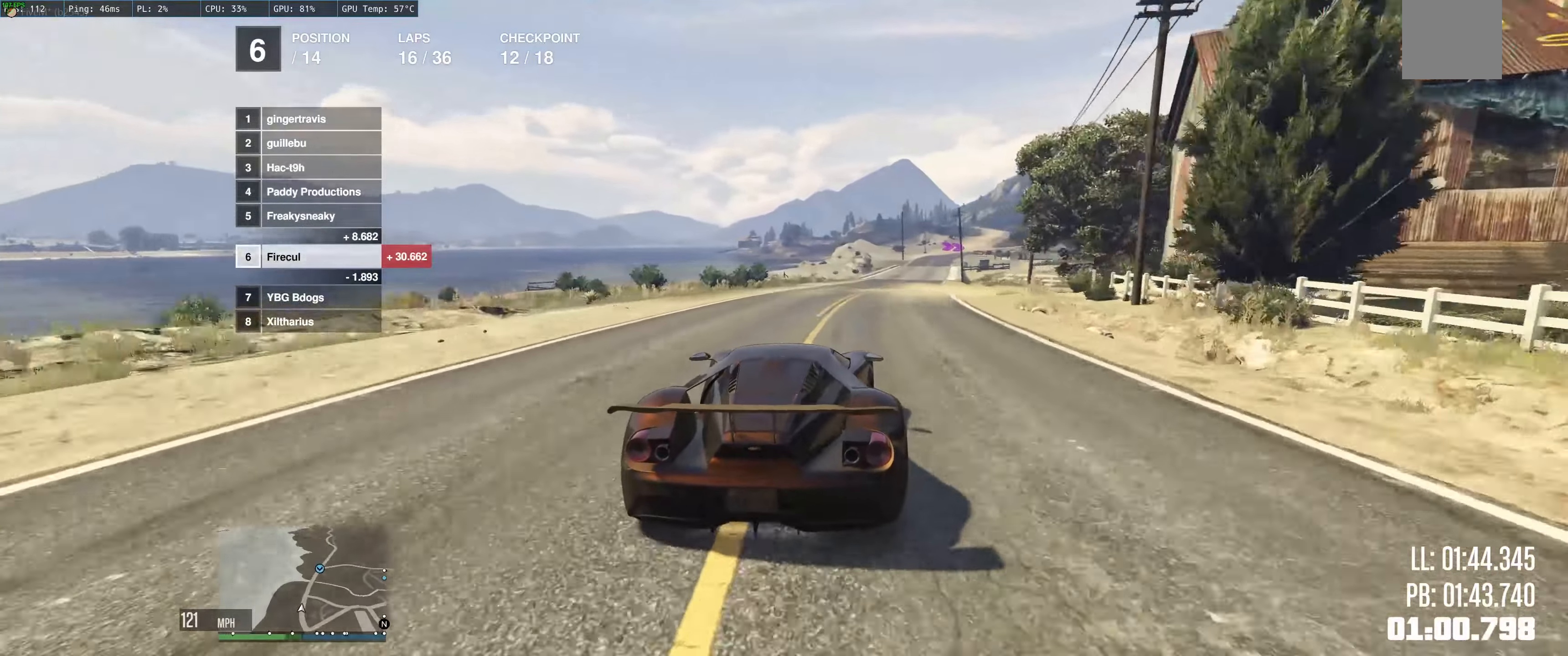
{"buttons": ["R2"], "left_stick": "right", "right_stick": "center", "events": [[17, "left_stick", "center"], [67, "left_stick", "up-left"], [217, "left_stick", "up"], [450, "left_stick", "right"]]}
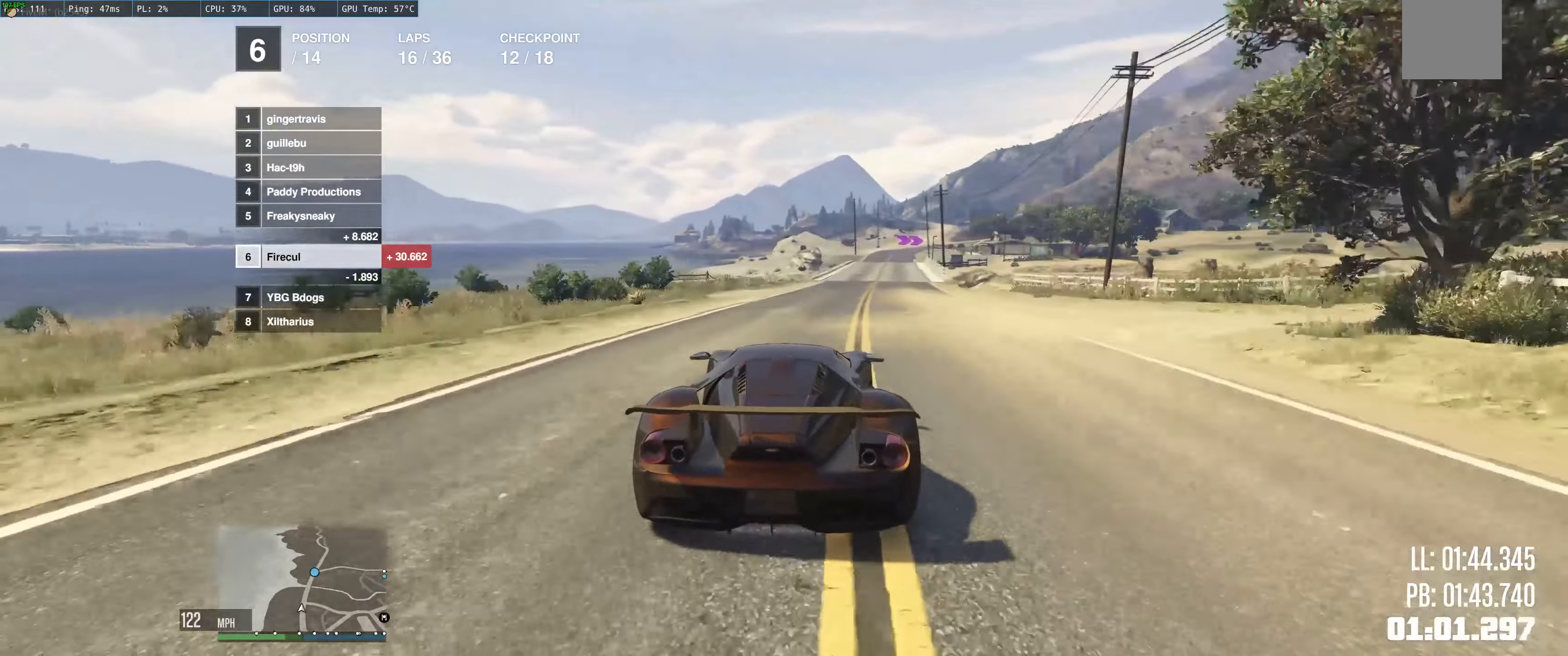
{"buttons": ["R2"], "left_stick": "up-right", "right_stick": "center", "events": [[50, "left_stick", "up-left"], [200, "left_stick", "center"], [467, "left_stick", "up-right"]]}
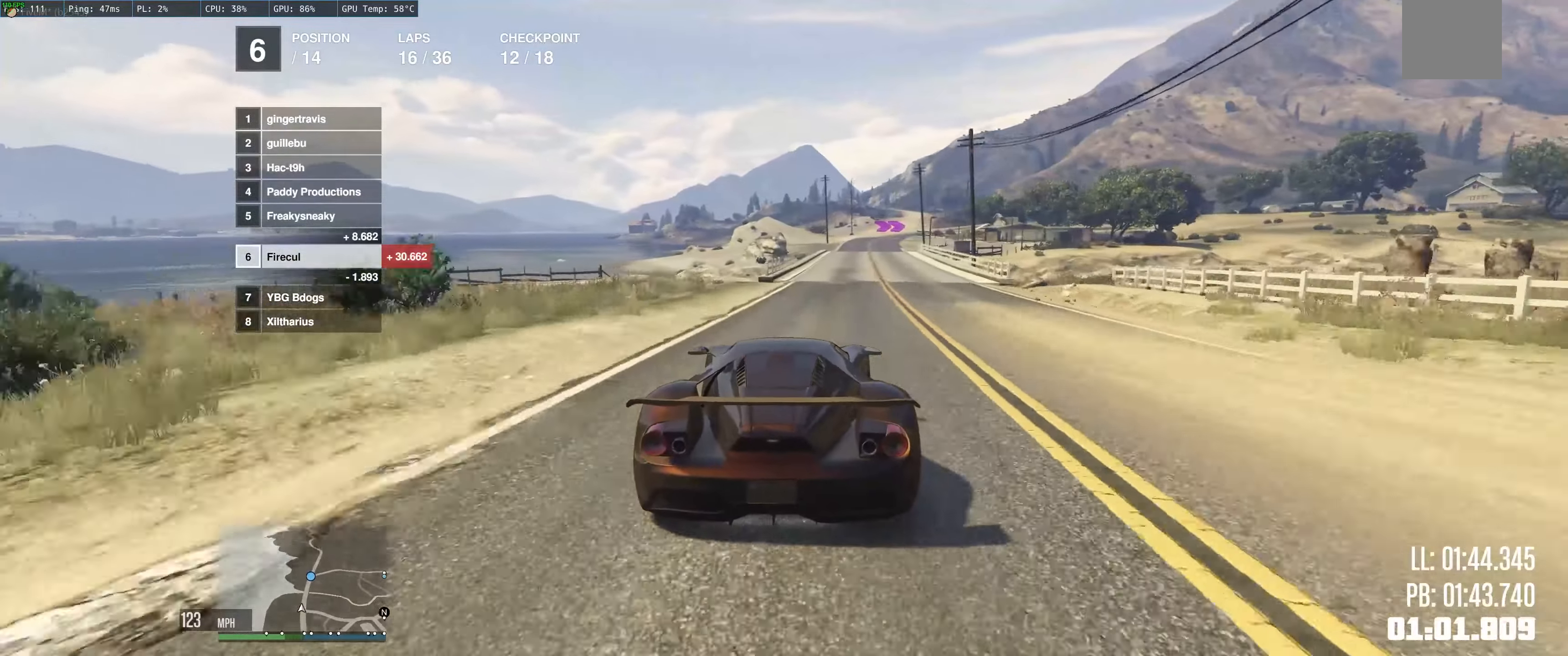
{"buttons": ["R2"], "left_stick": "up-right", "right_stick": "center", "events": [[67, "left_stick", "center"], [217, "left_stick", "up-right"], [367, "left_stick", "up-left"], [500, "left_stick", "up-right"]]}
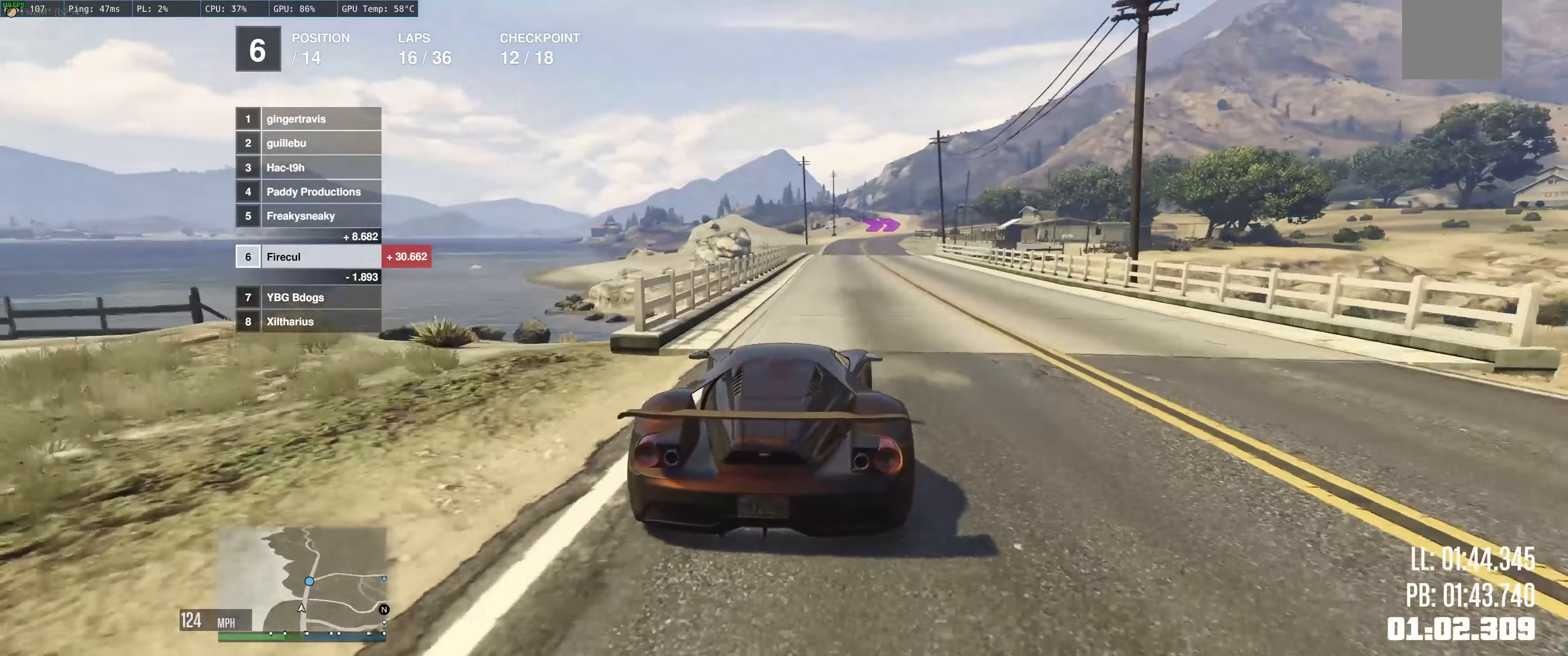
{"buttons": ["R2"], "left_stick": "up", "right_stick": "center", "events": [[100, "left_stick", "up"]]}
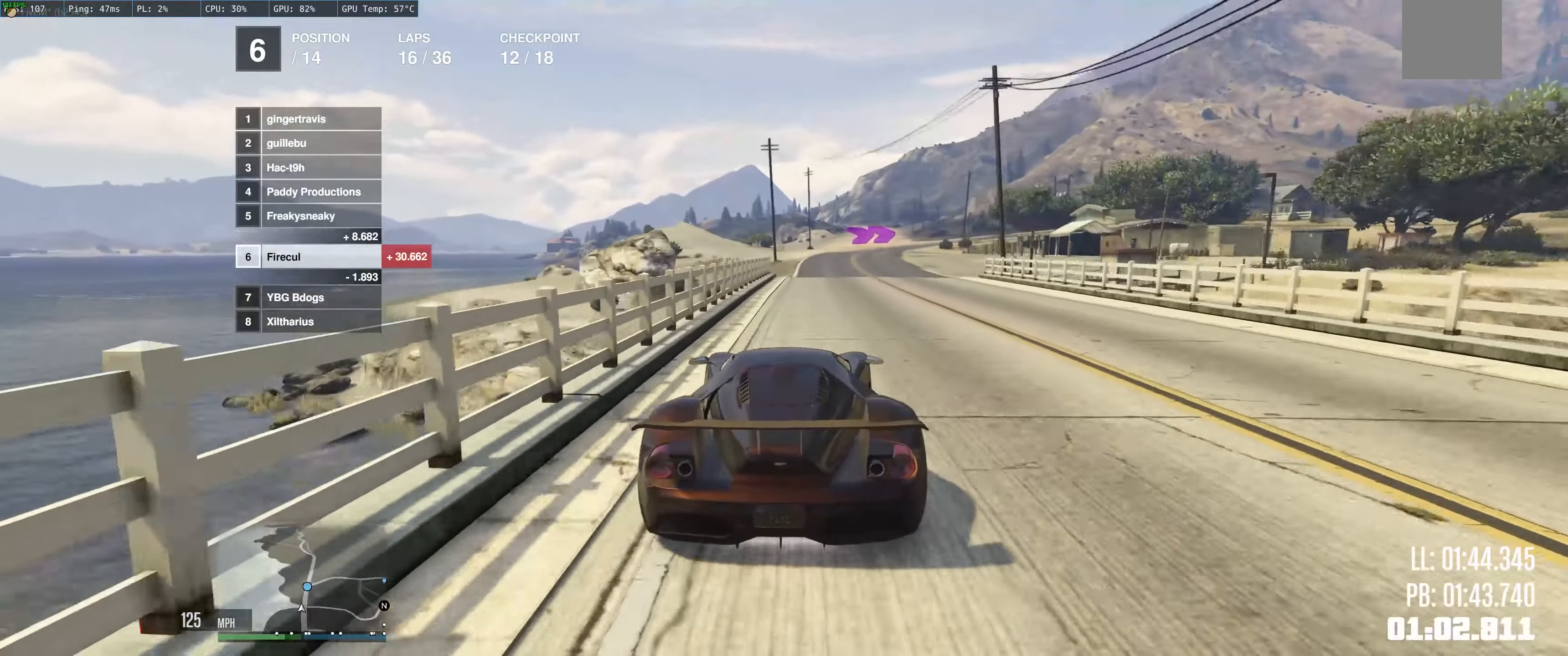
{"buttons": ["R2"], "left_stick": "center", "right_stick": "center", "events": [[67, "left_stick", "right"], [167, "left_stick", "center"], [233, "left_stick", "left"], [300, "left_stick", "center"]]}
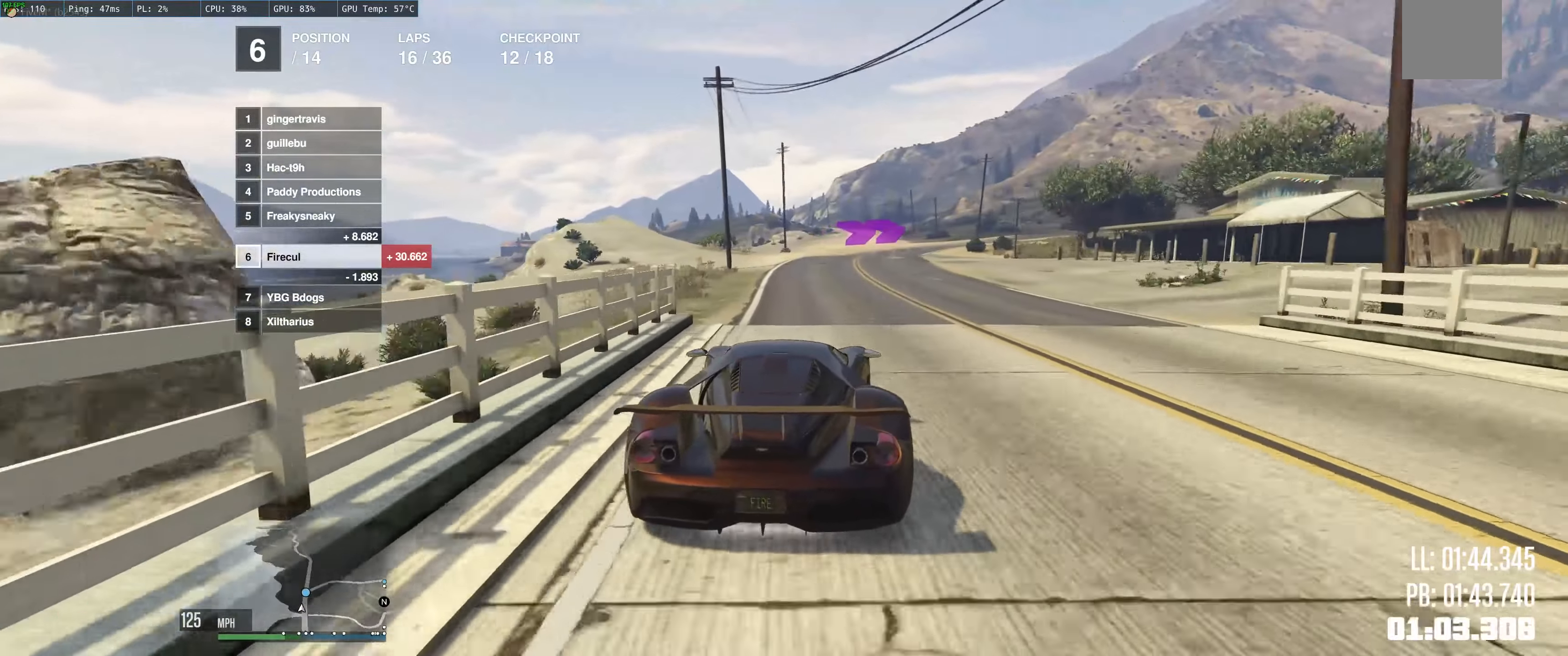
{"buttons": [], "left_stick": "right", "right_stick": "center", "events": [[33, "left_stick", "up-right"], [217, "left_stick", "up"], [334, "left_stick", "right"], [350, "R2", "up"]]}
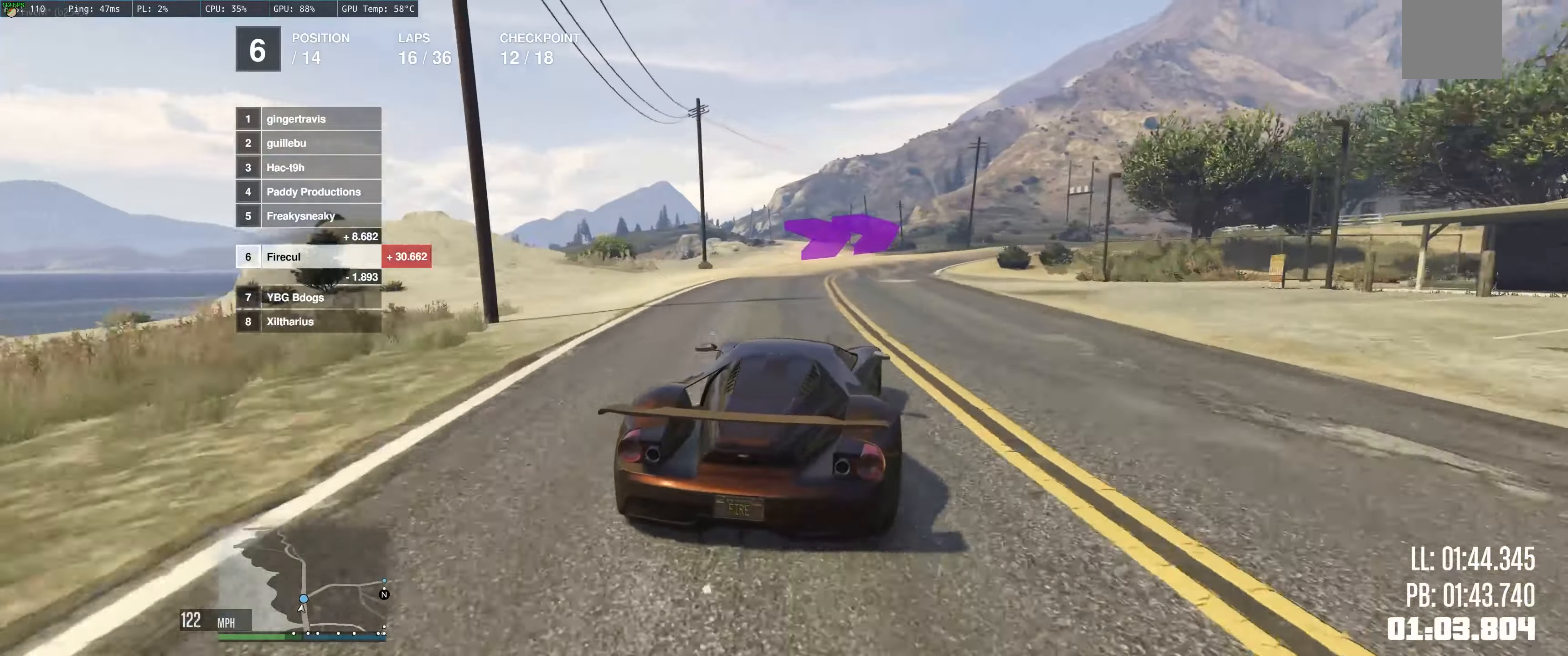
{"buttons": ["R2"], "left_stick": "right", "right_stick": "center", "events": [[50, "R2", "down"], [267, "left_stick", "center"], [334, "left_stick", "right"]]}
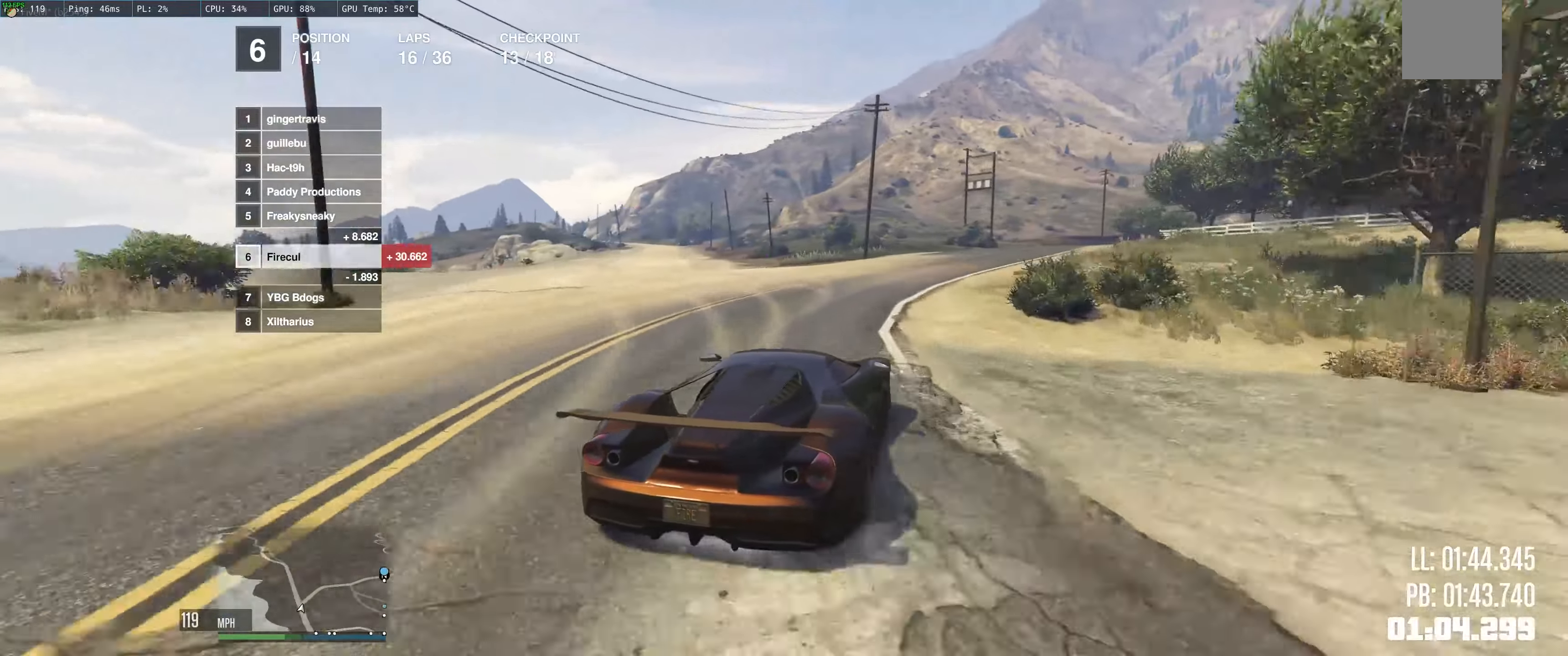
{"buttons": ["R2"], "left_stick": "center", "right_stick": "center", "events": [[117, "left_stick", "up-left"], [234, "left_stick", "right"], [384, "left_stick", "center"]]}
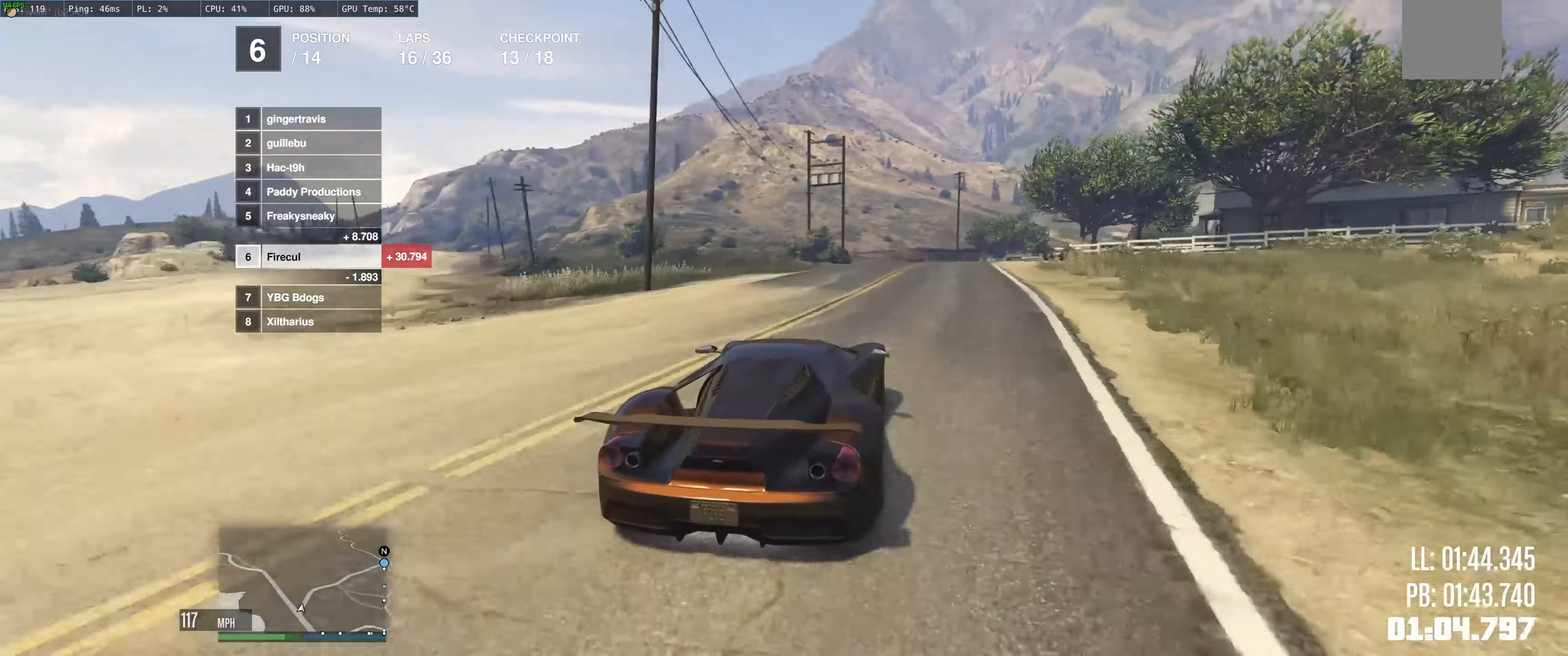
{"buttons": ["R2"], "left_stick": "right", "right_stick": "center", "events": [[50, "left_stick", "up-left"], [100, "left_stick", "right"], [384, "left_stick", "center"], [500, "left_stick", "right"]]}
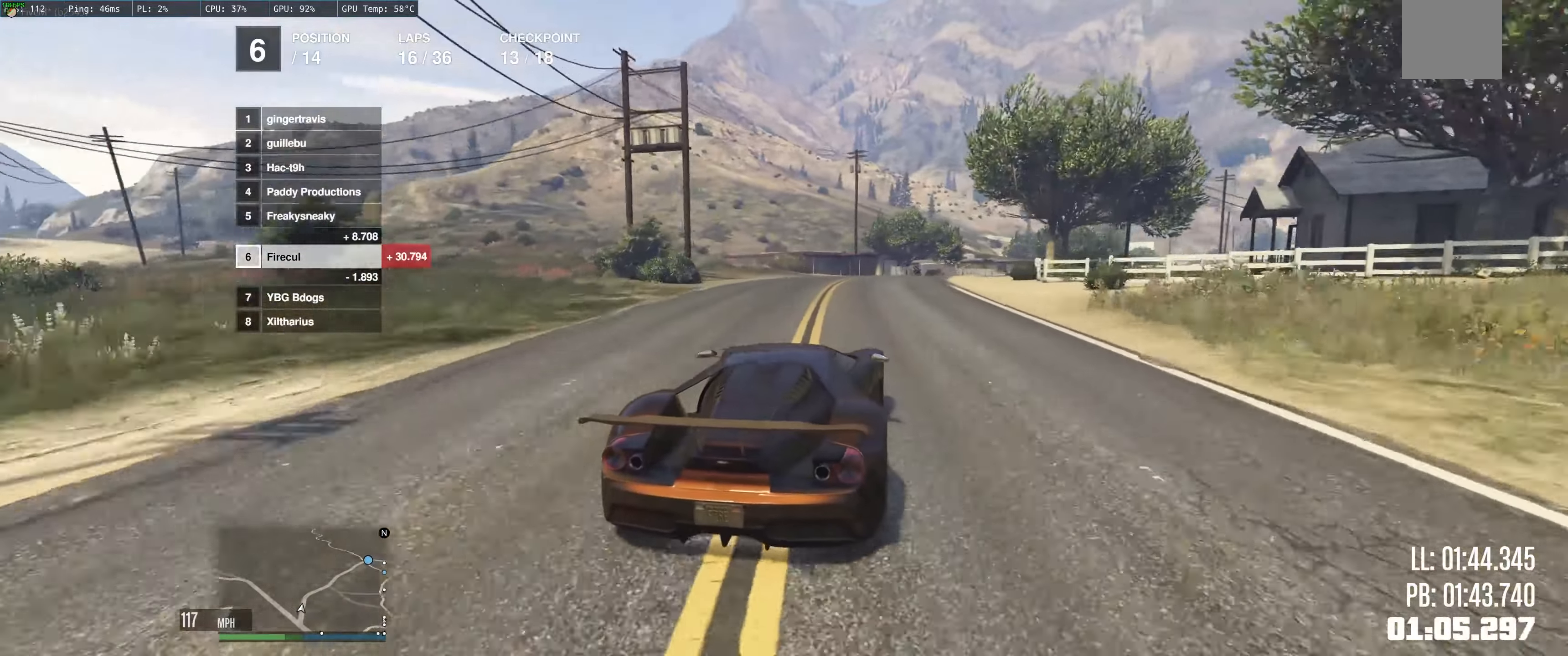
{"buttons": ["R2"], "left_stick": "right", "right_stick": "center", "events": []}